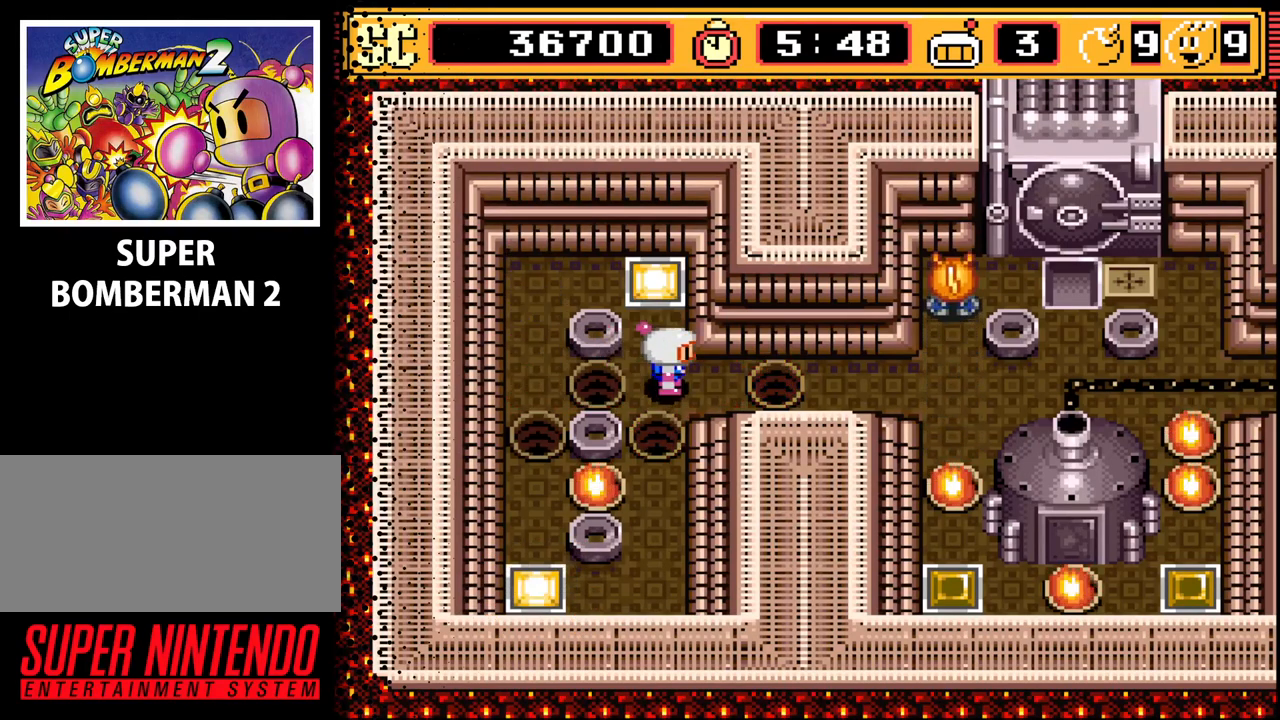
Gameplay with a controller (Nintendo layout); each line is a JSON object with the inputs held at the frame after it. "events" lists button and stick changes between this image and that frame as [ms after this image, input, new state], when the widget could be followed in between. Not read: L3 R3.
{"buttons": [], "events": [[167, "DPAD_RIGHT", "up"], [467, "DPAD_RIGHT", "down"], [500, "DPAD_RIGHT", "up"]]}
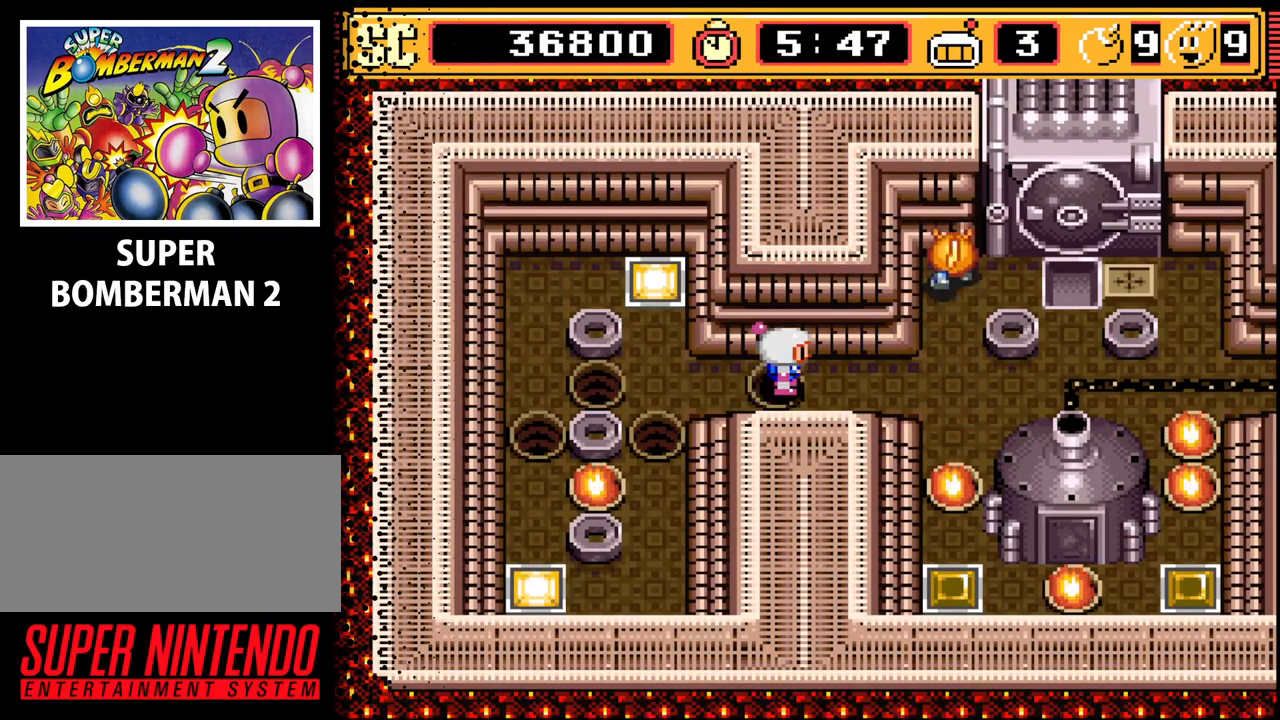
{"buttons": ["DPAD_UP"], "events": [[133, "A", "down"], [200, "A", "up"], [200, "DPAD_LEFT", "down"], [333, "DPAD_UP", "down"], [433, "DPAD_LEFT", "up"]]}
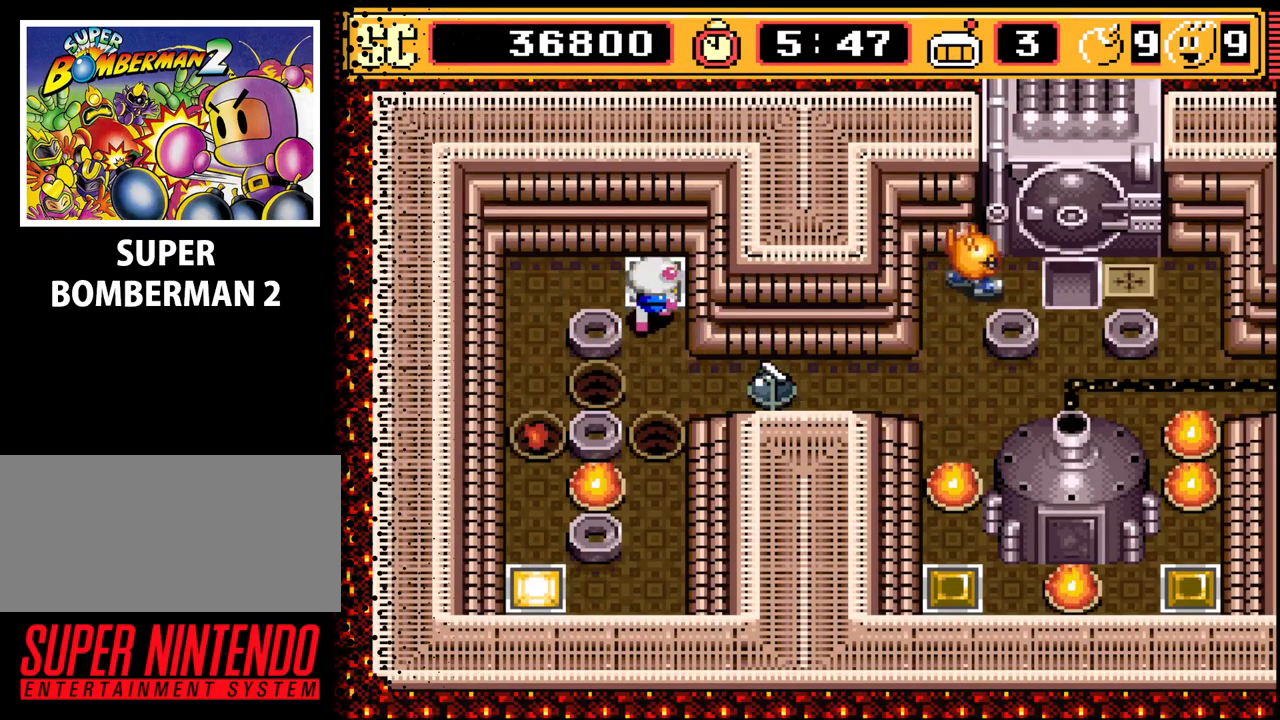
{"buttons": [], "events": [[167, "DPAD_UP", "up"], [333, "DPAD_LEFT", "down"], [467, "DPAD_LEFT", "up"]]}
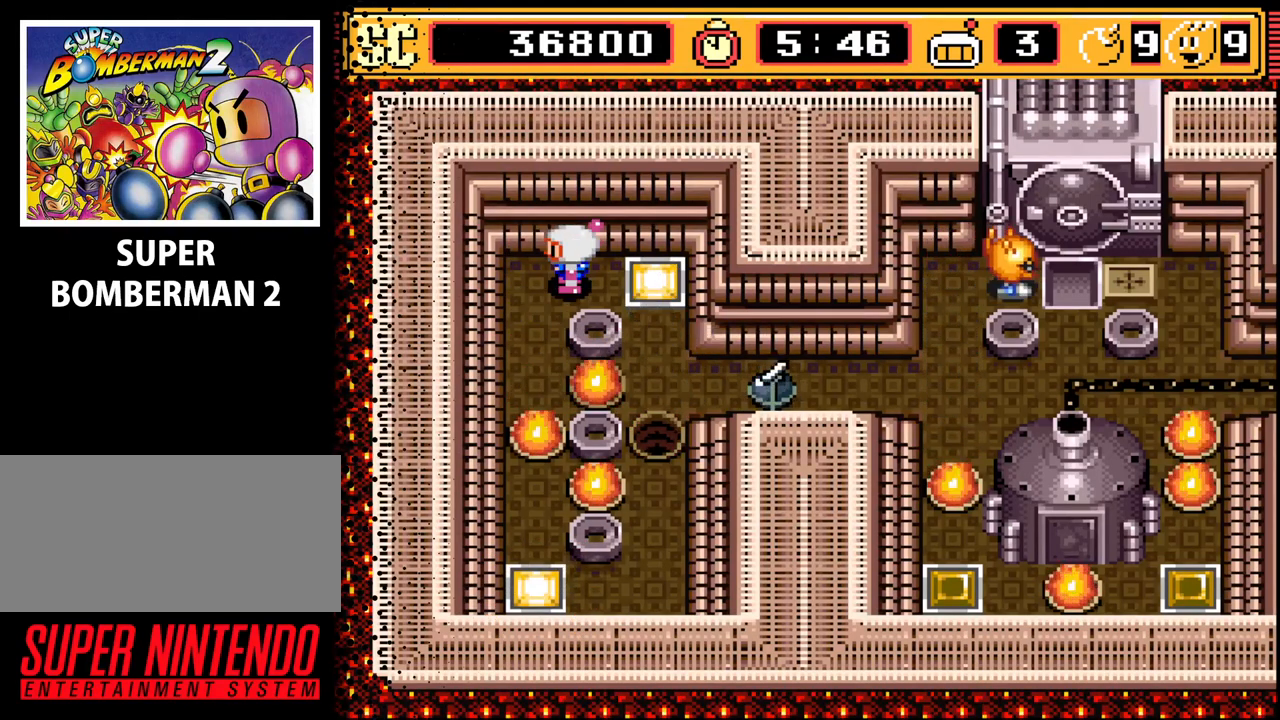
{"buttons": [], "events": []}
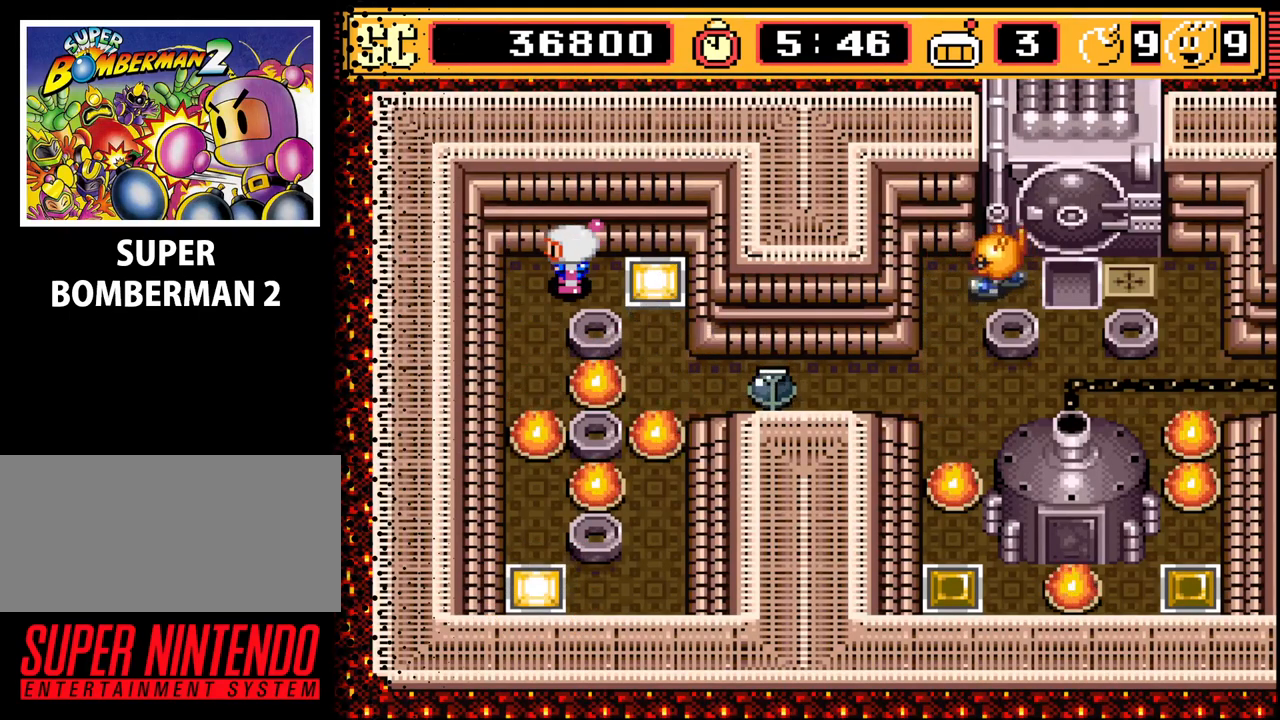
{"buttons": [], "events": []}
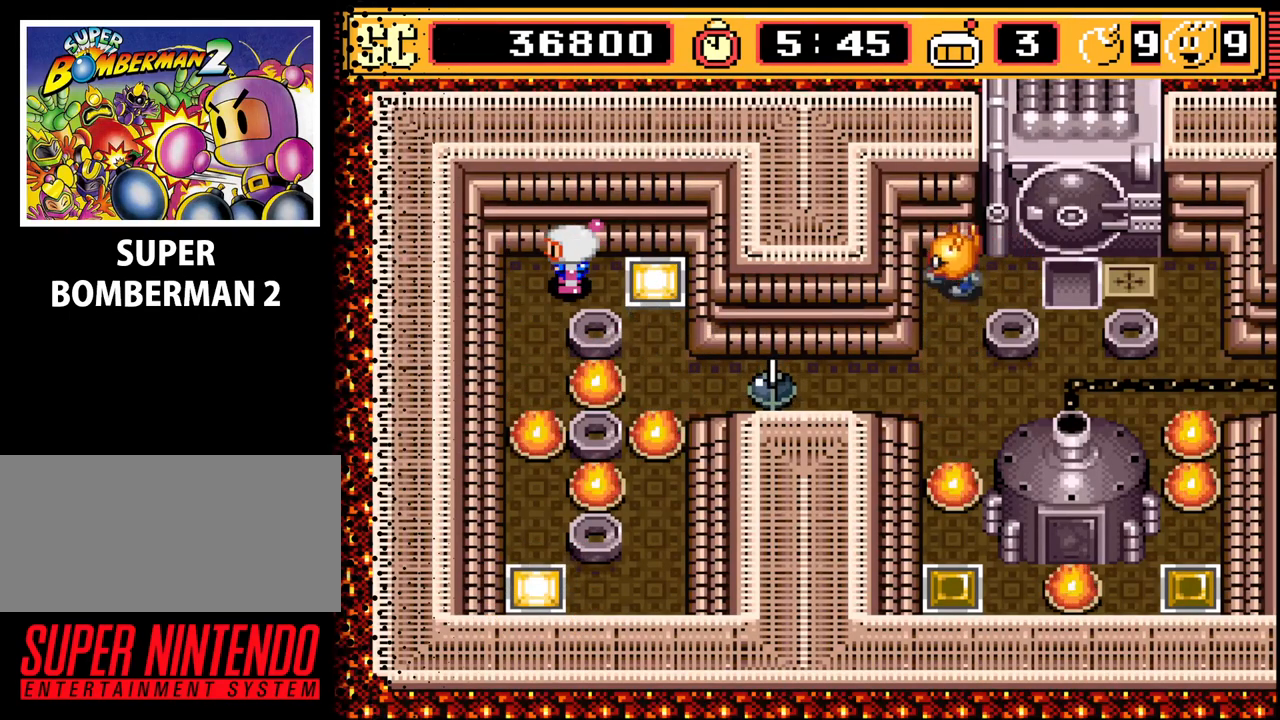
{"buttons": [], "events": []}
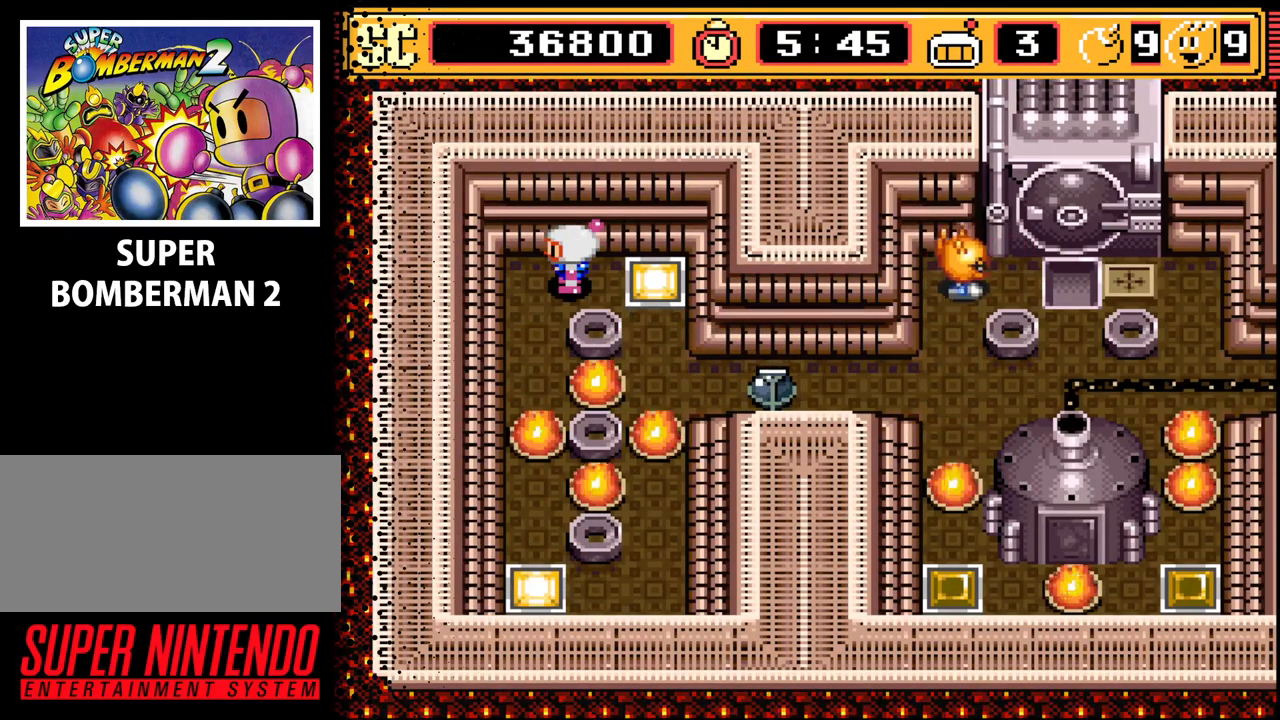
{"buttons": [], "events": []}
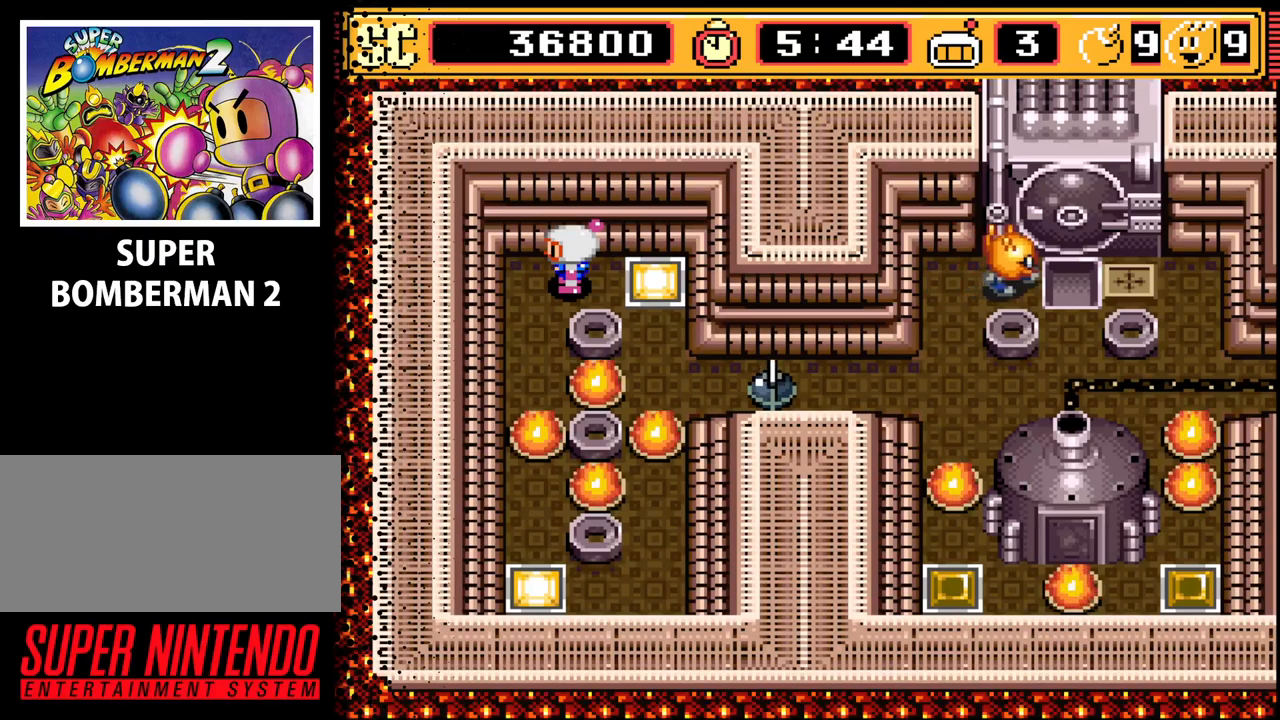
{"buttons": [], "events": []}
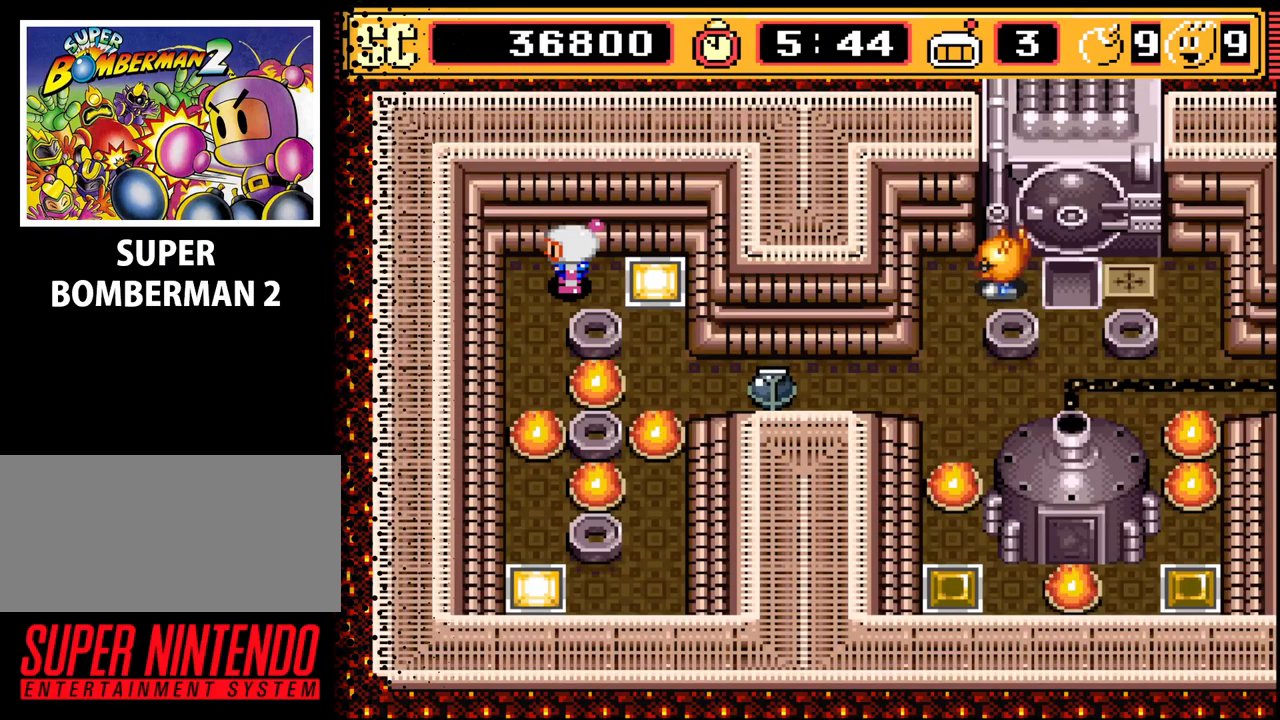
{"buttons": [], "events": []}
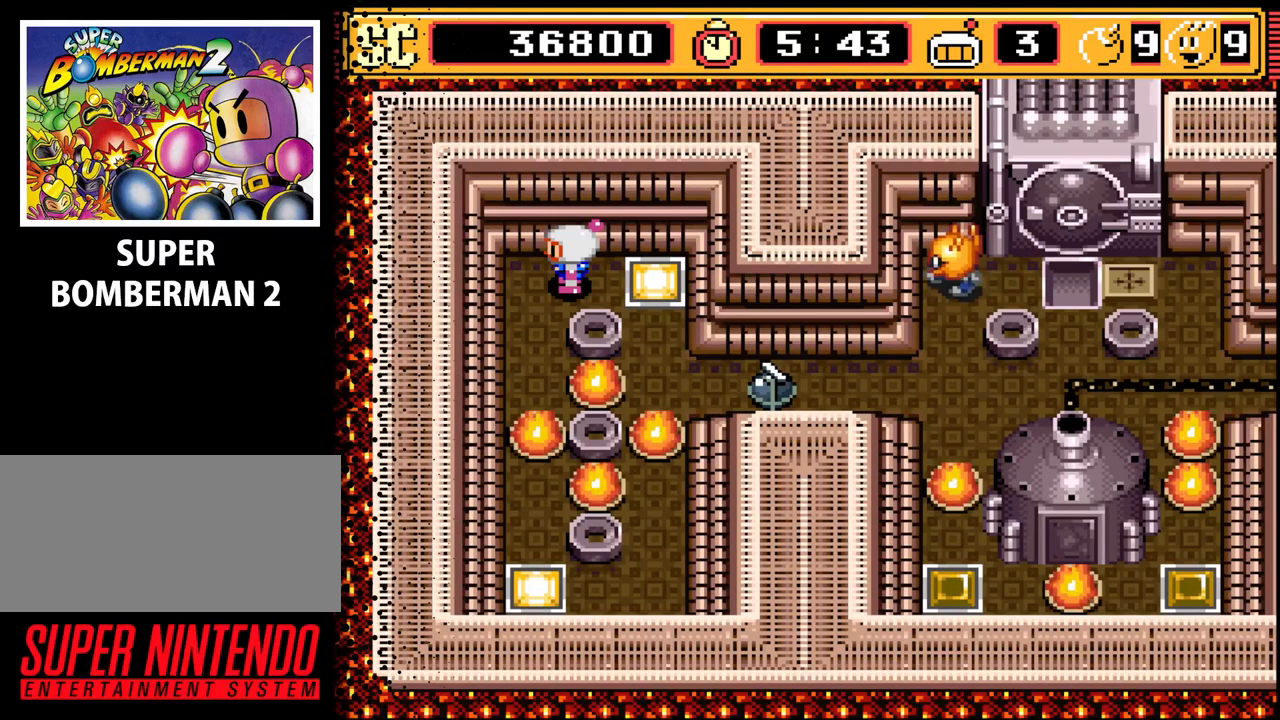
{"buttons": [], "events": []}
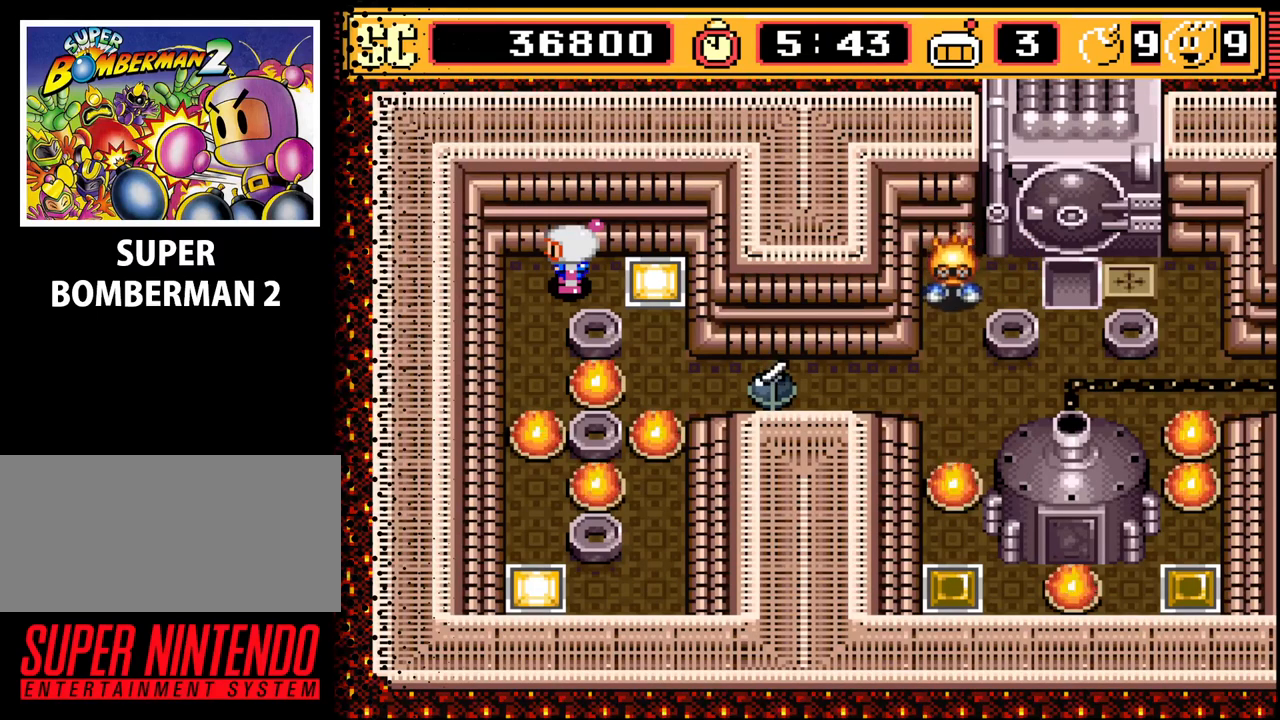
{"buttons": [], "events": []}
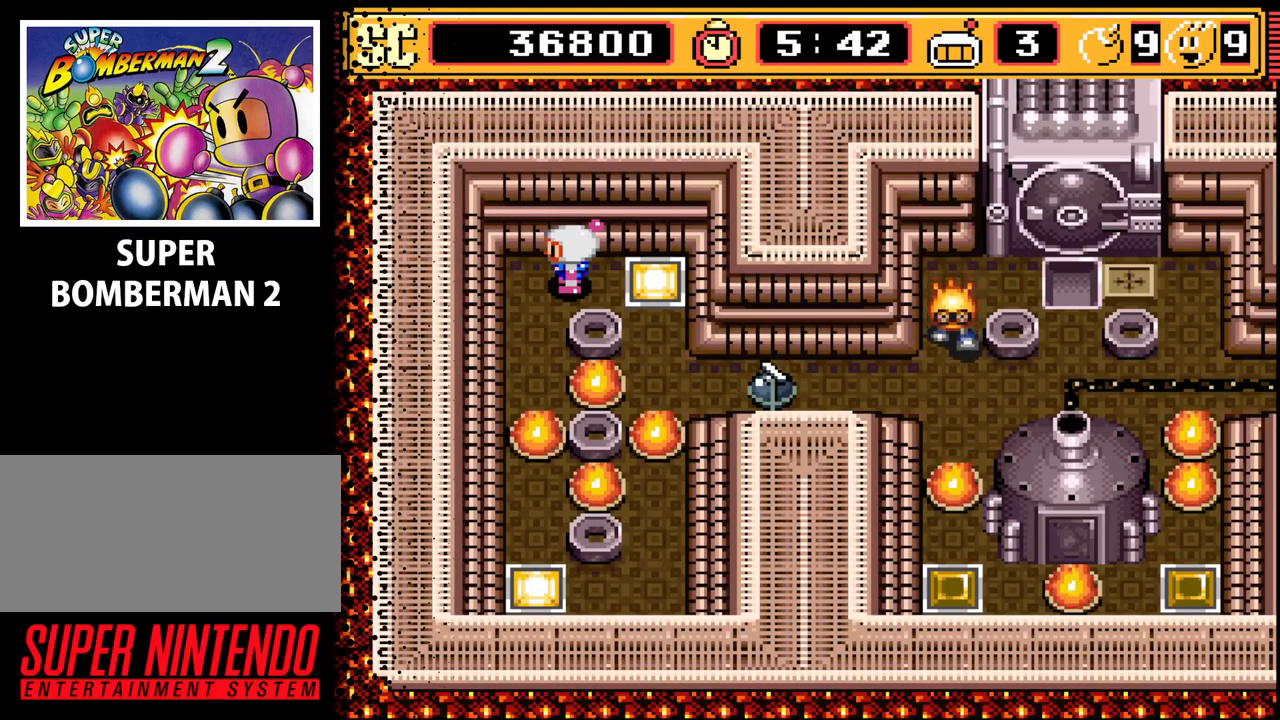
{"buttons": ["B"], "events": [[500, "B", "down"]]}
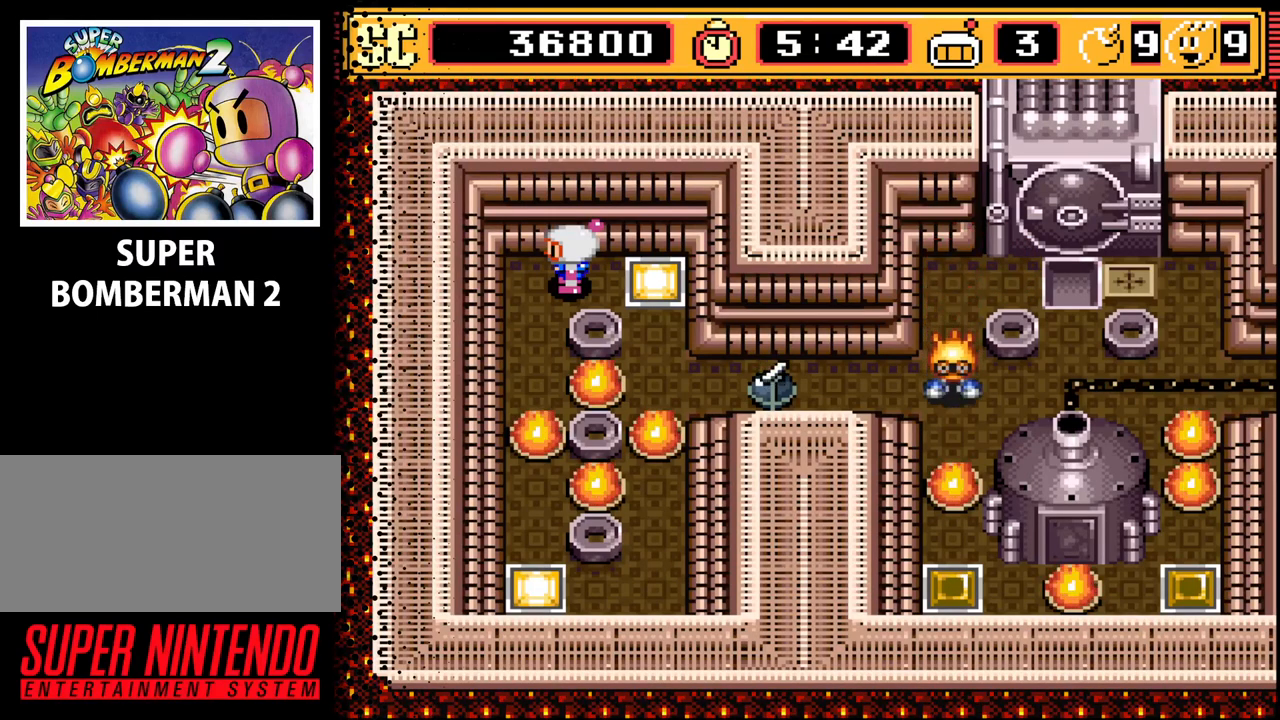
{"buttons": [], "events": [[133, "B", "up"]]}
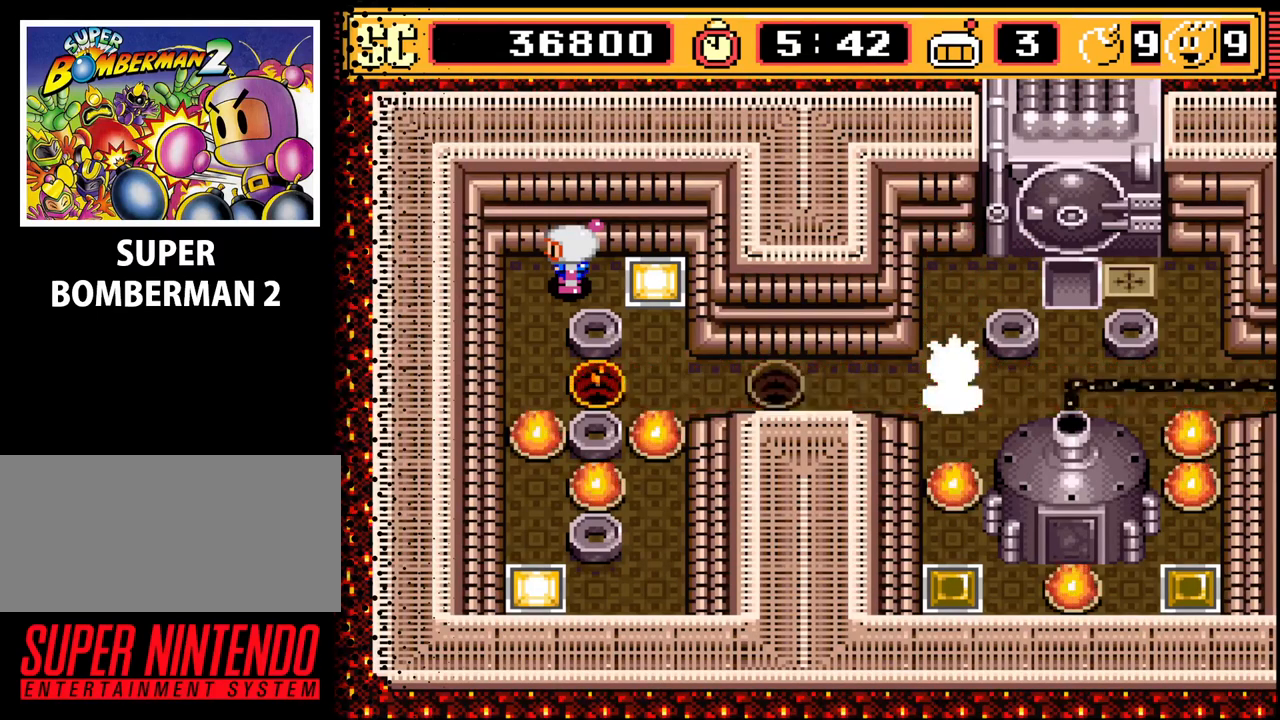
{"buttons": [], "events": [[133, "DPAD_LEFT", "down"], [200, "DPAD_DOWN", "down"], [233, "DPAD_LEFT", "up"], [433, "DPAD_DOWN", "up"]]}
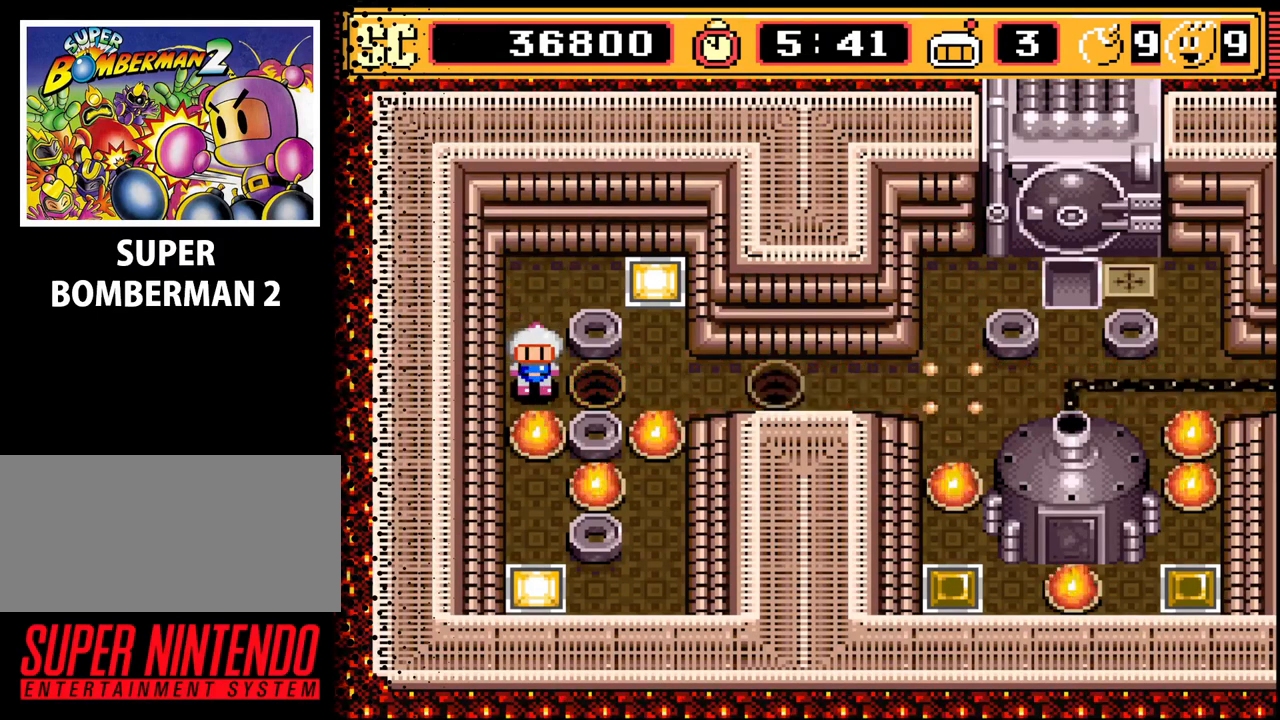
{"buttons": ["A"], "events": [[467, "A", "down"]]}
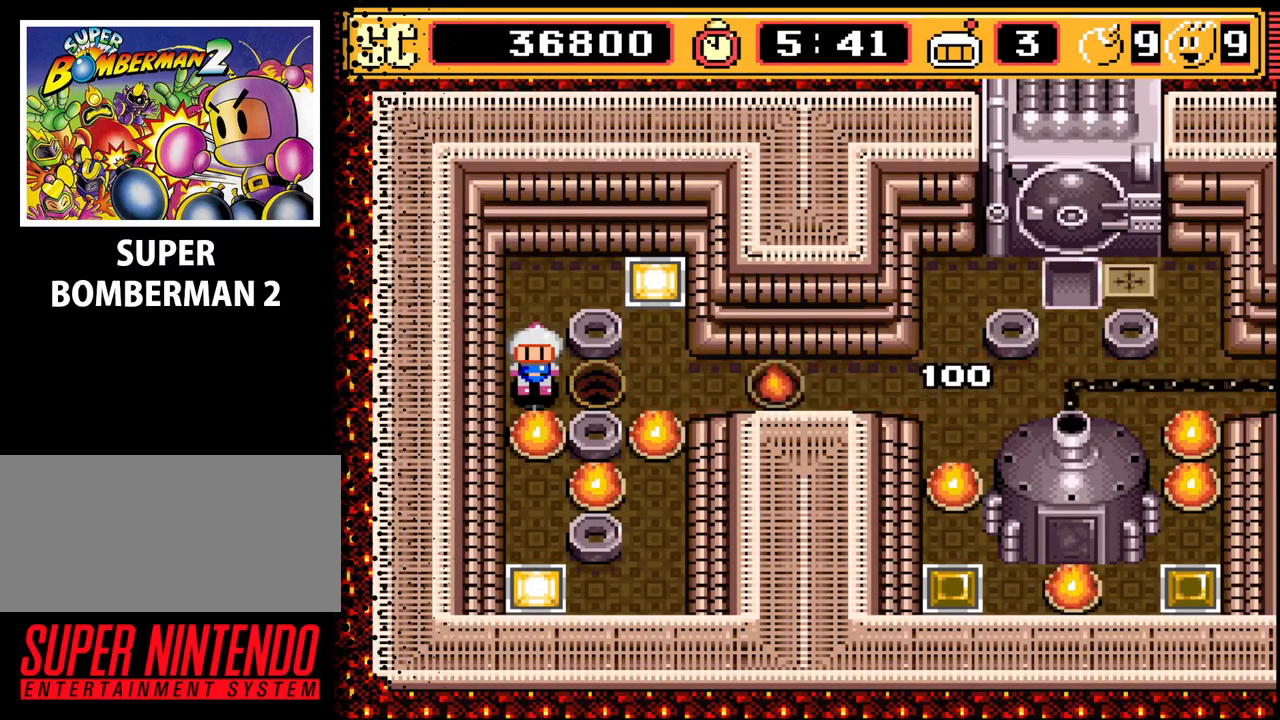
{"buttons": ["A"], "events": [[33, "A", "up"], [167, "DPAD_RIGHT", "down"], [367, "DPAD_RIGHT", "up"], [467, "A", "down"]]}
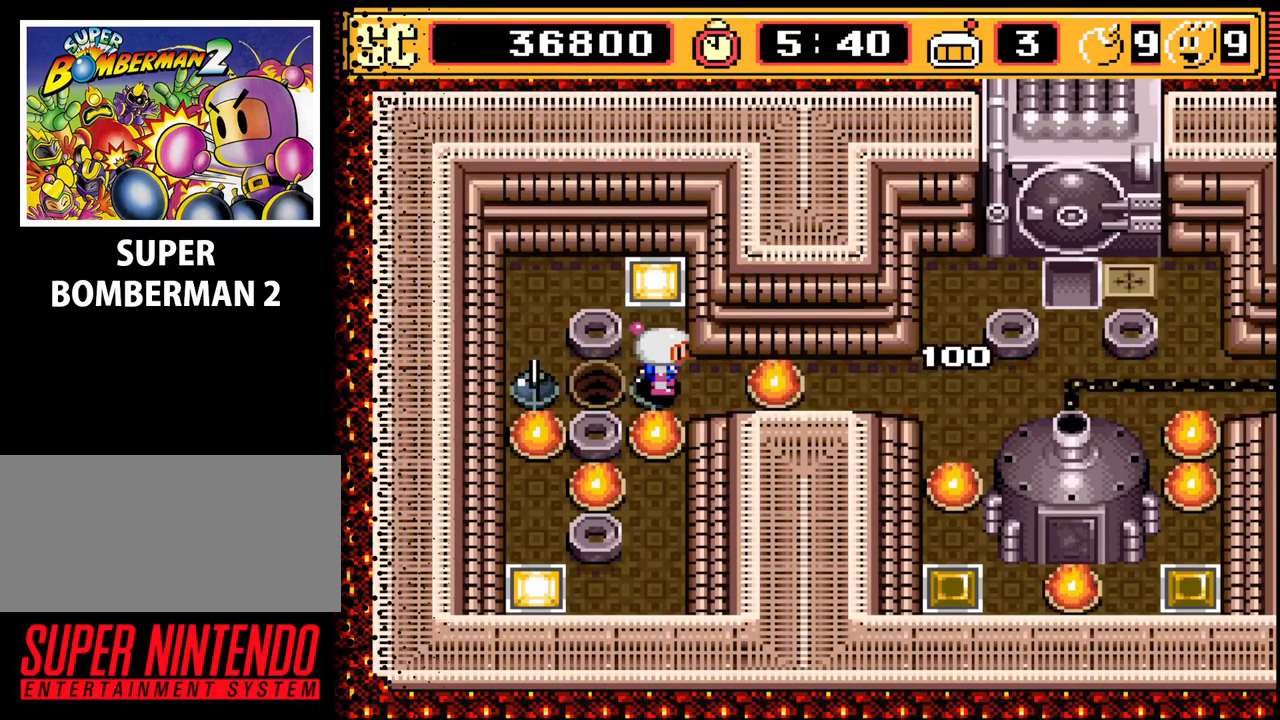
{"buttons": ["DPAD_LEFT"], "events": [[67, "A", "up"], [133, "DPAD_UP", "down"], [367, "DPAD_LEFT", "down"], [400, "DPAD_UP", "up"]]}
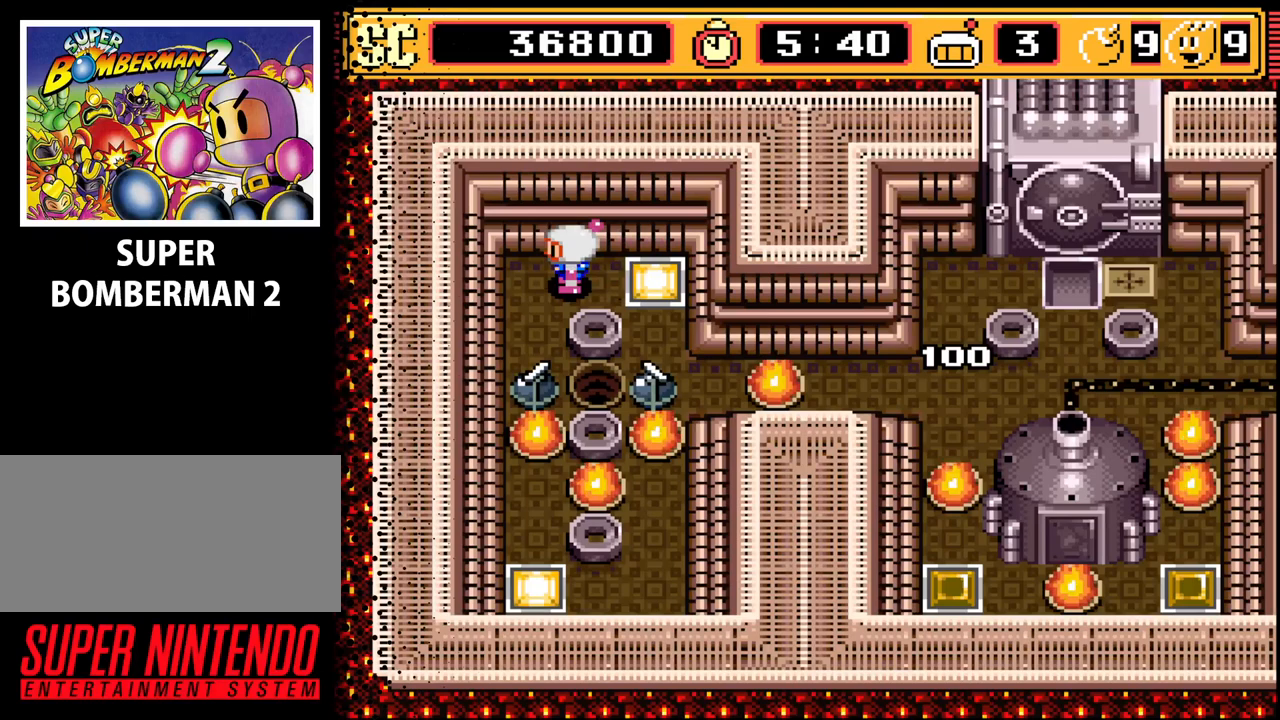
{"buttons": [], "events": [[33, "DPAD_LEFT", "up"], [467, "DPAD_RIGHT", "down"], [500, "DPAD_RIGHT", "up"]]}
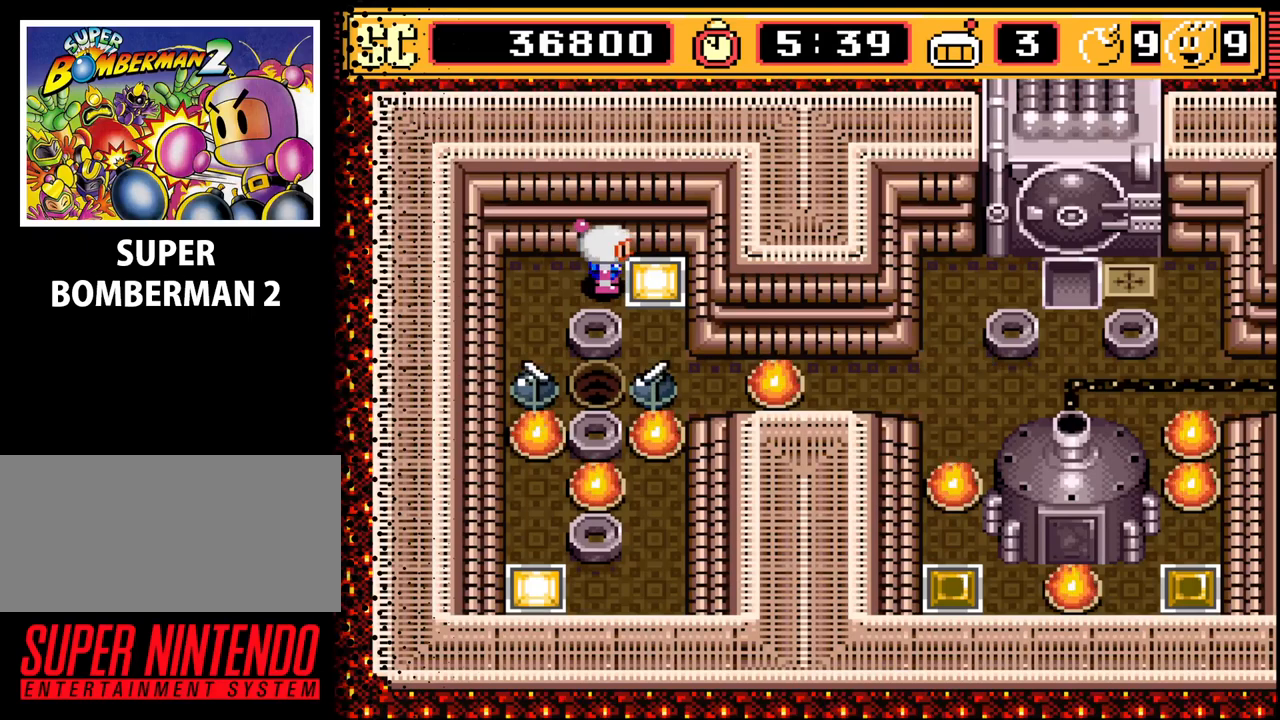
{"buttons": ["B"], "events": [[433, "B", "down"]]}
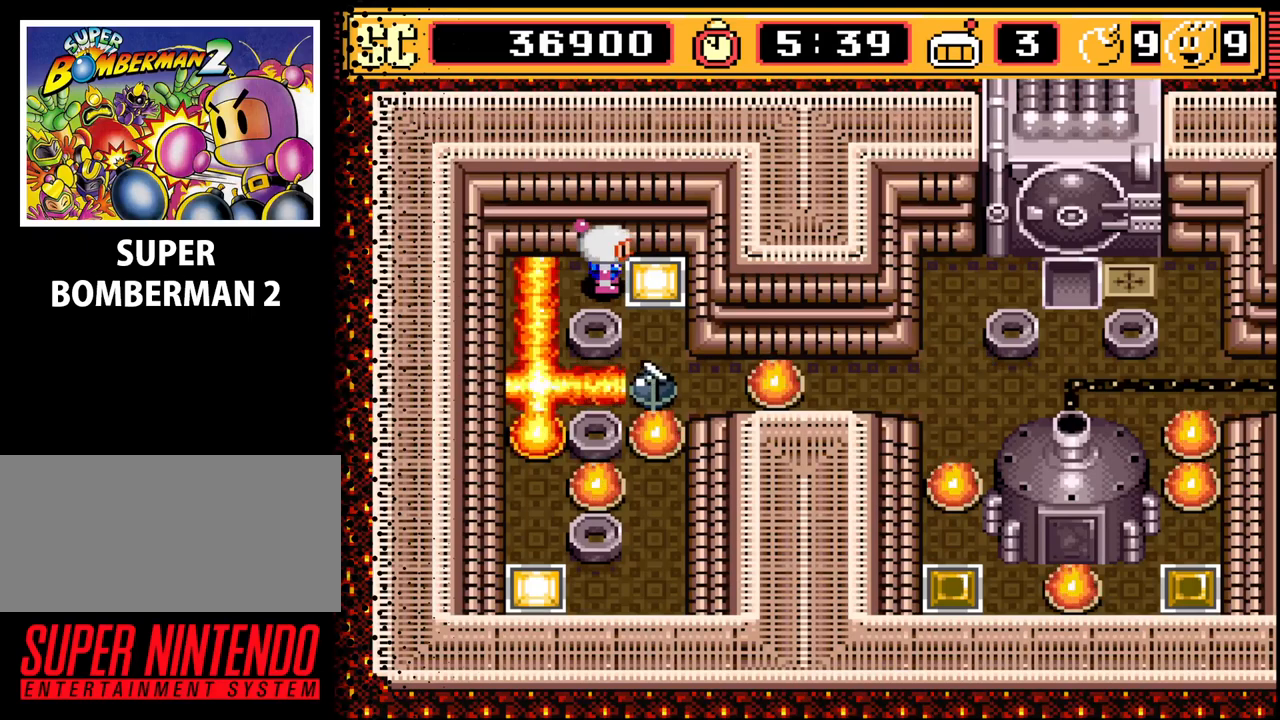
{"buttons": [], "events": [[67, "B", "up"]]}
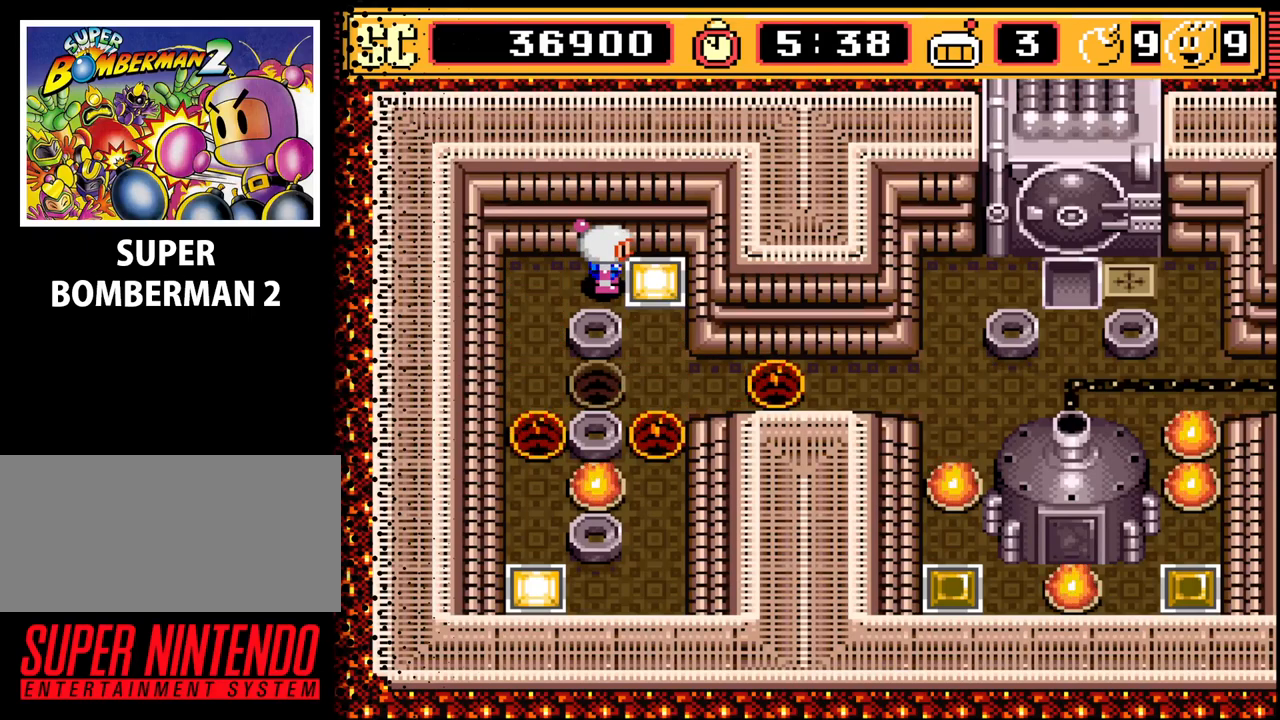
{"buttons": ["DPAD_DOWN", "DPAD_RIGHT"], "events": [[367, "DPAD_RIGHT", "down"], [400, "DPAD_DOWN", "down"]]}
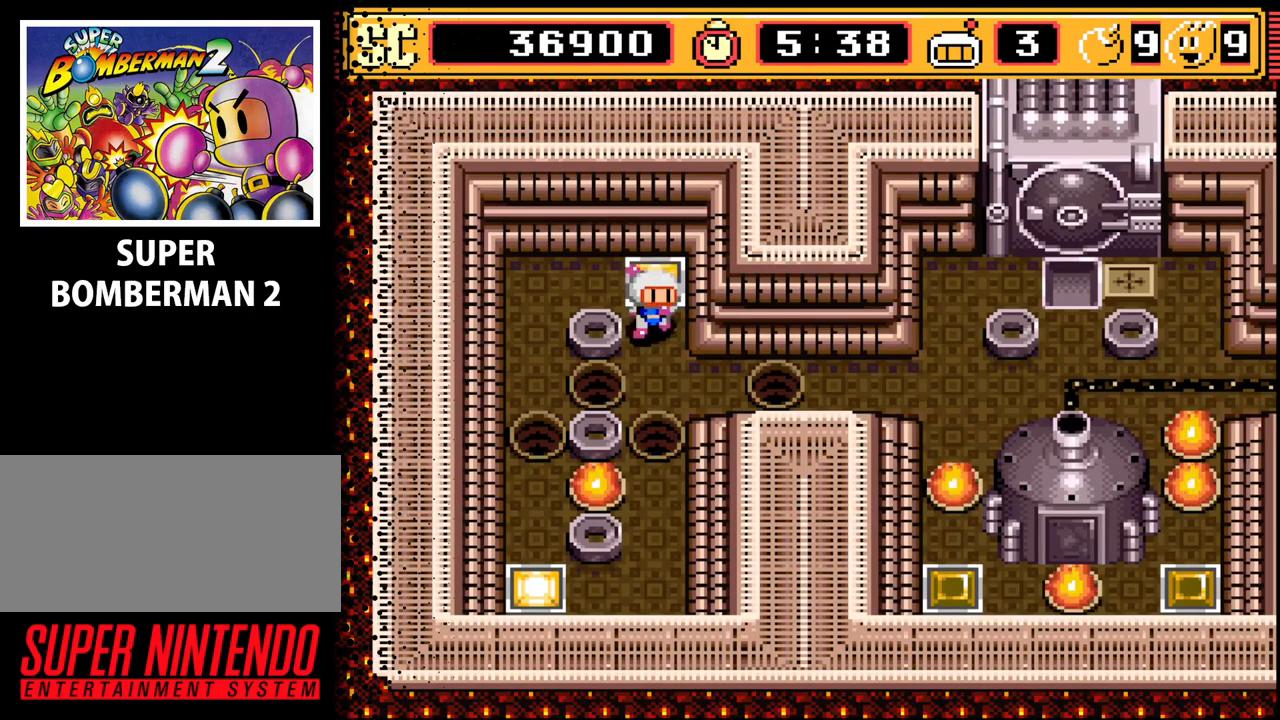
{"buttons": ["DPAD_RIGHT"], "events": [[100, "DPAD_DOWN", "up"]]}
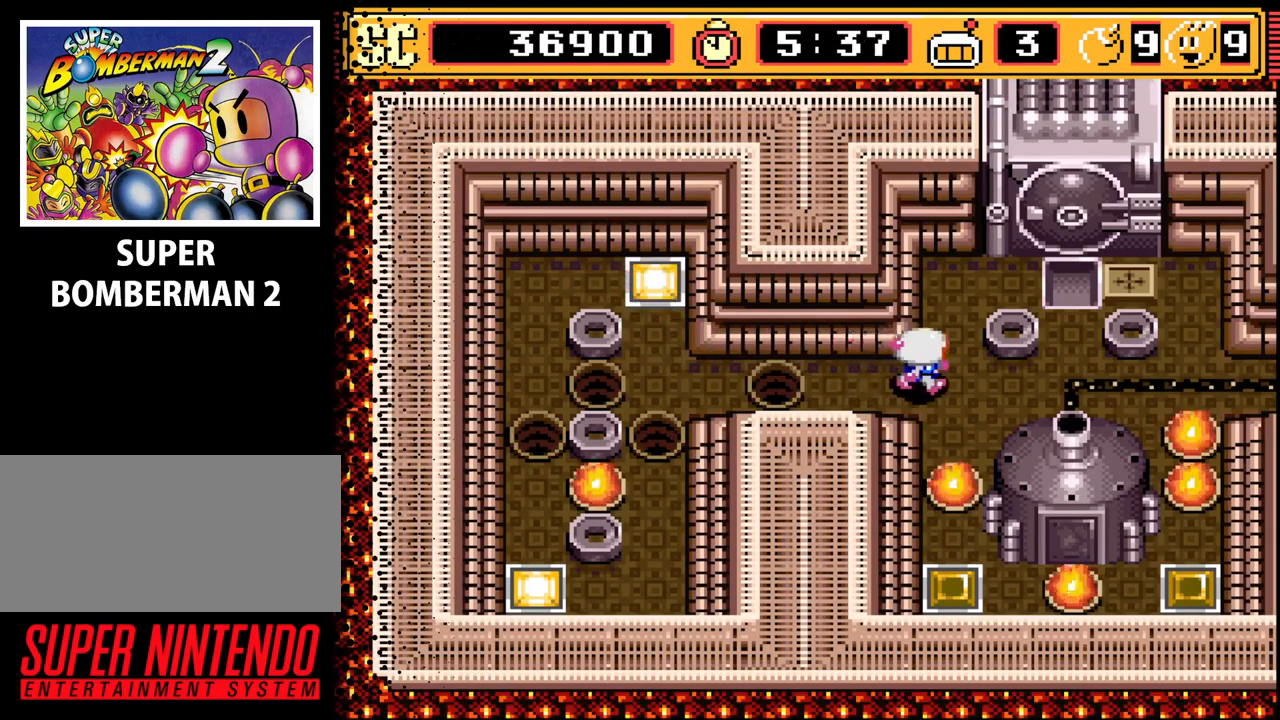
{"buttons": [], "events": [[133, "DPAD_RIGHT", "up"]]}
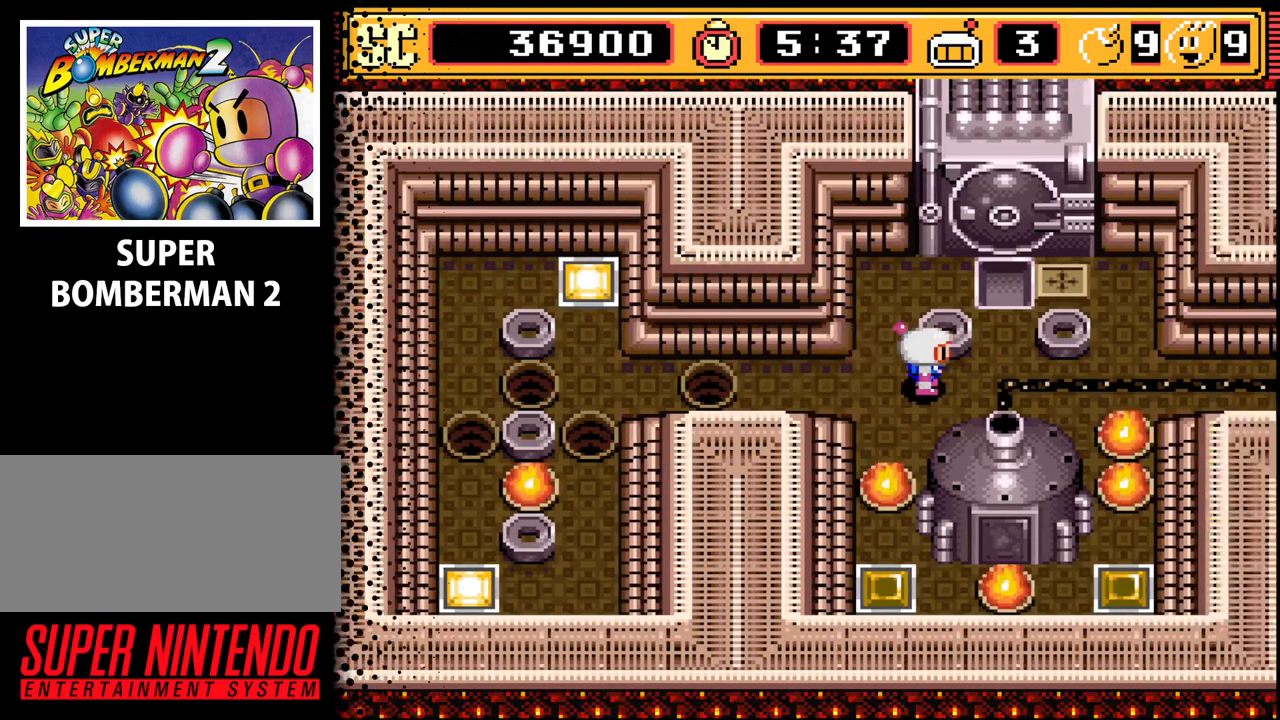
{"buttons": [], "events": [[233, "DPAD_LEFT", "down"], [433, "DPAD_LEFT", "up"]]}
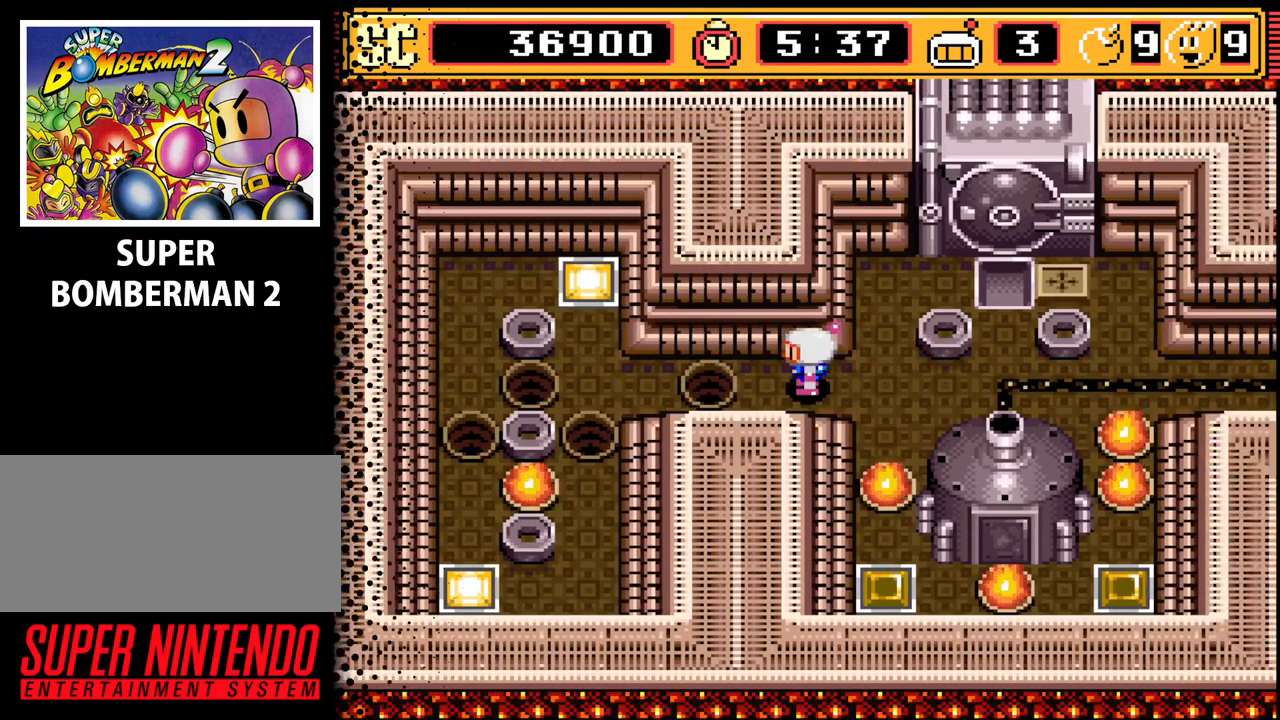
{"buttons": ["DPAD_DOWN"], "events": [[133, "DPAD_LEFT", "down"], [400, "DPAD_DOWN", "down"], [433, "DPAD_LEFT", "up"]]}
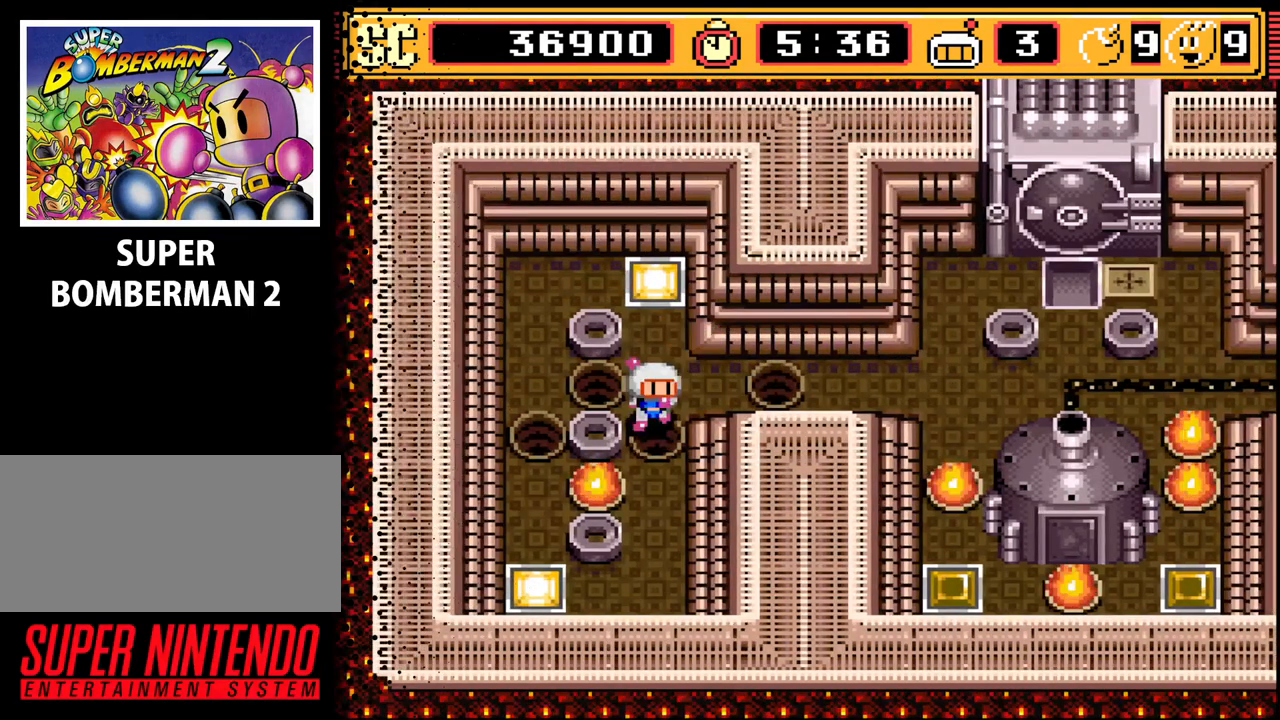
{"buttons": [], "events": [[133, "DPAD_DOWN", "up"]]}